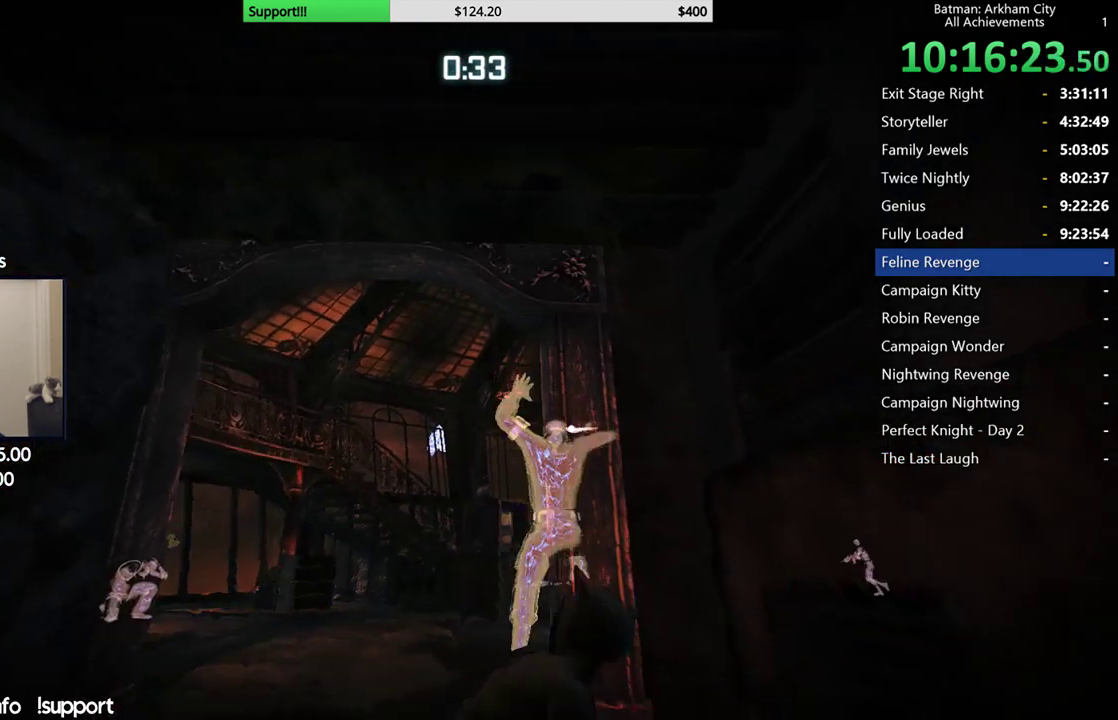
Gameplay with a controller (Xbox layout); each line is a JSON object with the inputs held at the frame after it. "button_events" lists button changes between this image and that frame as [ms after this image, input, new state], when the widget could be followed in between (sticks are given only as held states).
{"buttons": ["R2"], "left_stick": "up", "right_stick": "down-right", "button_events": []}
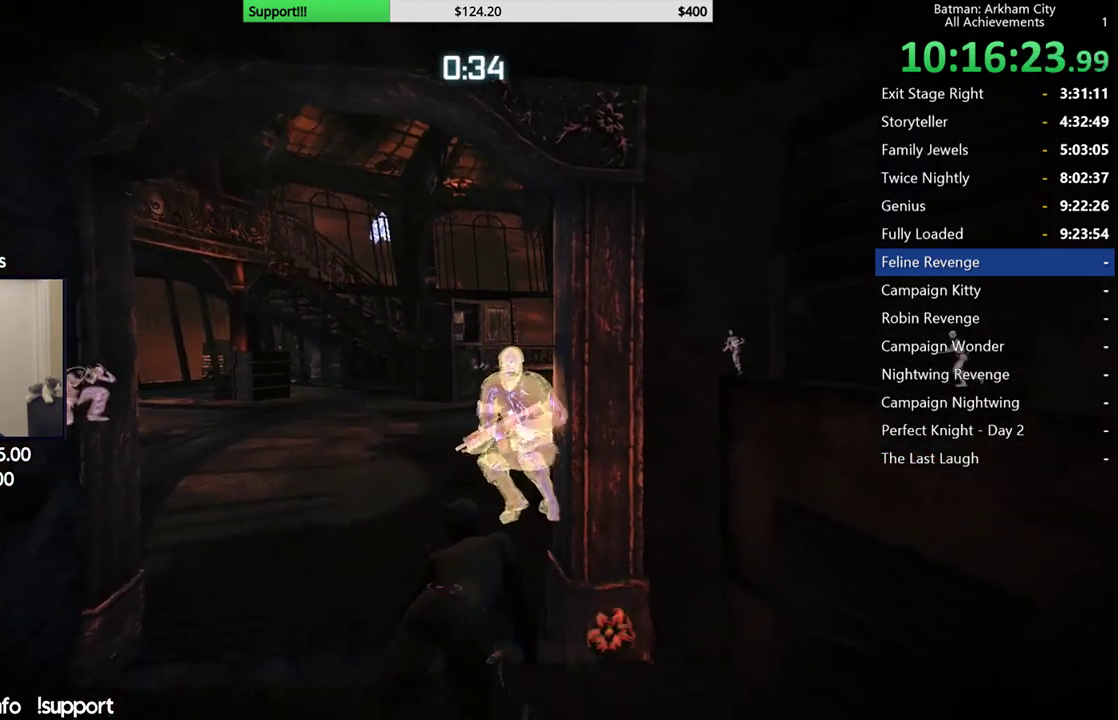
{"buttons": ["R2"], "left_stick": "center", "right_stick": "center", "button_events": [[317, "Y", "down"], [433, "Y", "up"]]}
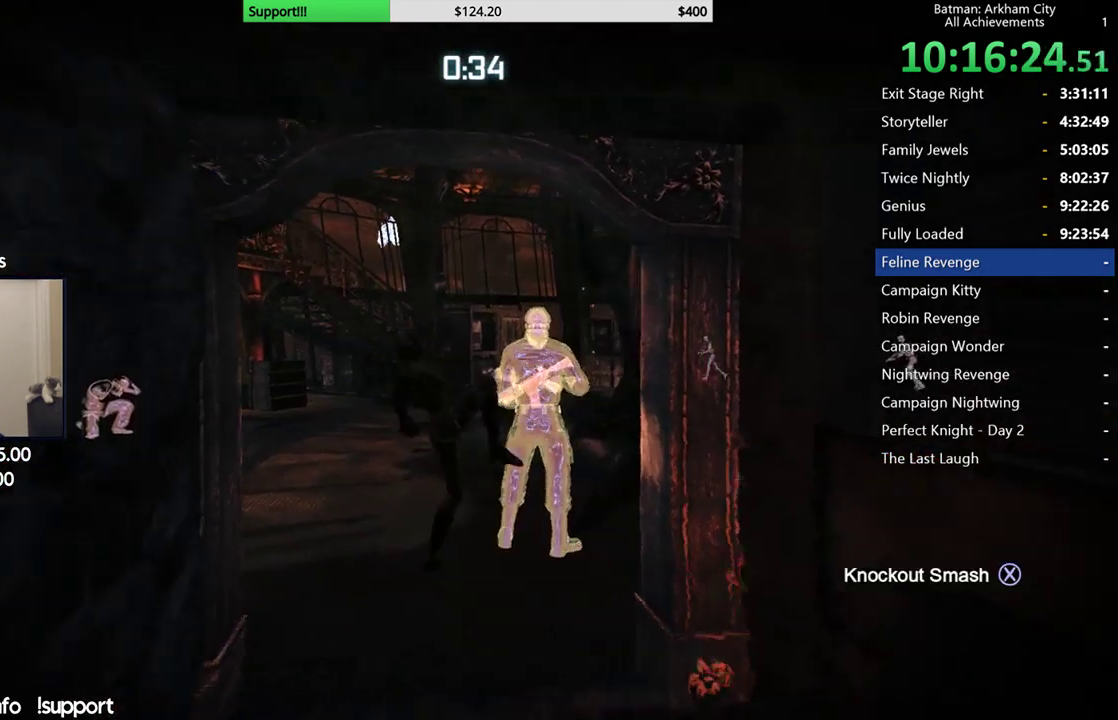
{"buttons": ["R2"], "left_stick": "center", "right_stick": "center", "button_events": []}
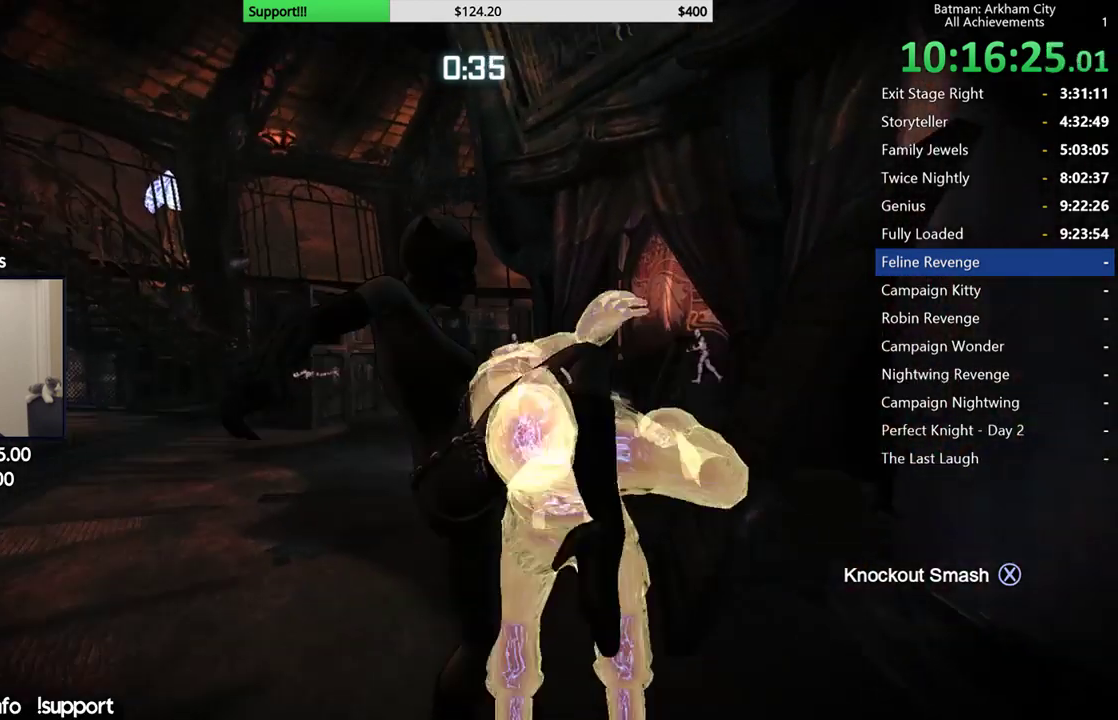
{"buttons": ["R2"], "left_stick": "center", "right_stick": "center", "button_events": []}
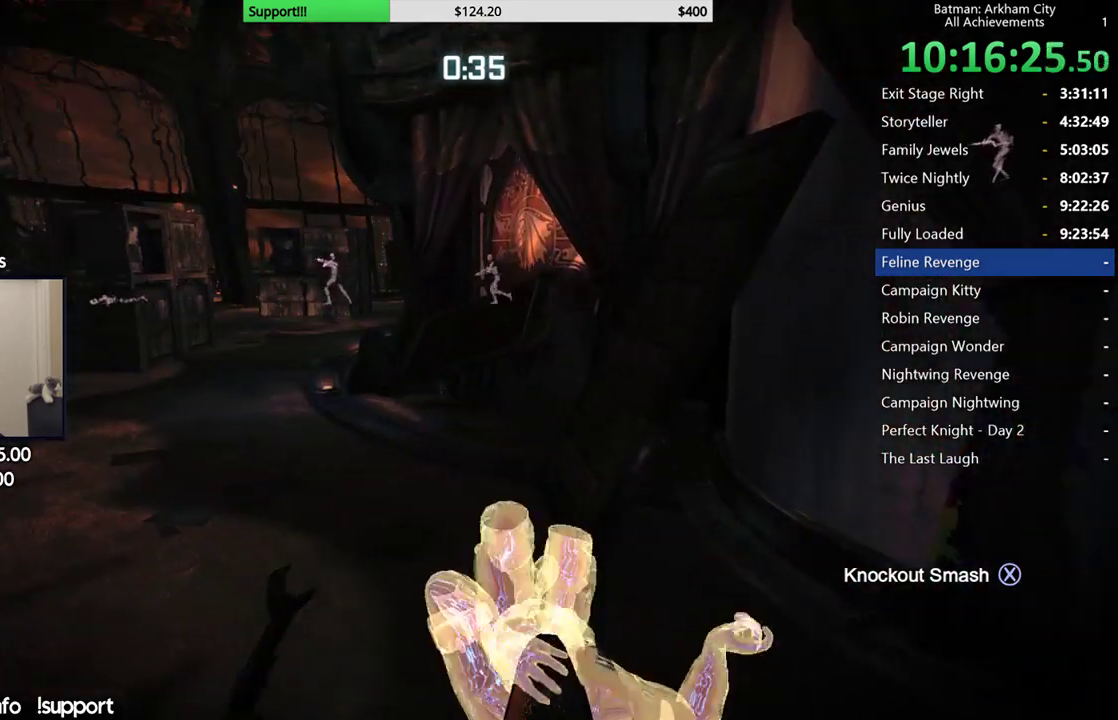
{"buttons": ["R2"], "left_stick": "center", "right_stick": "center", "button_events": []}
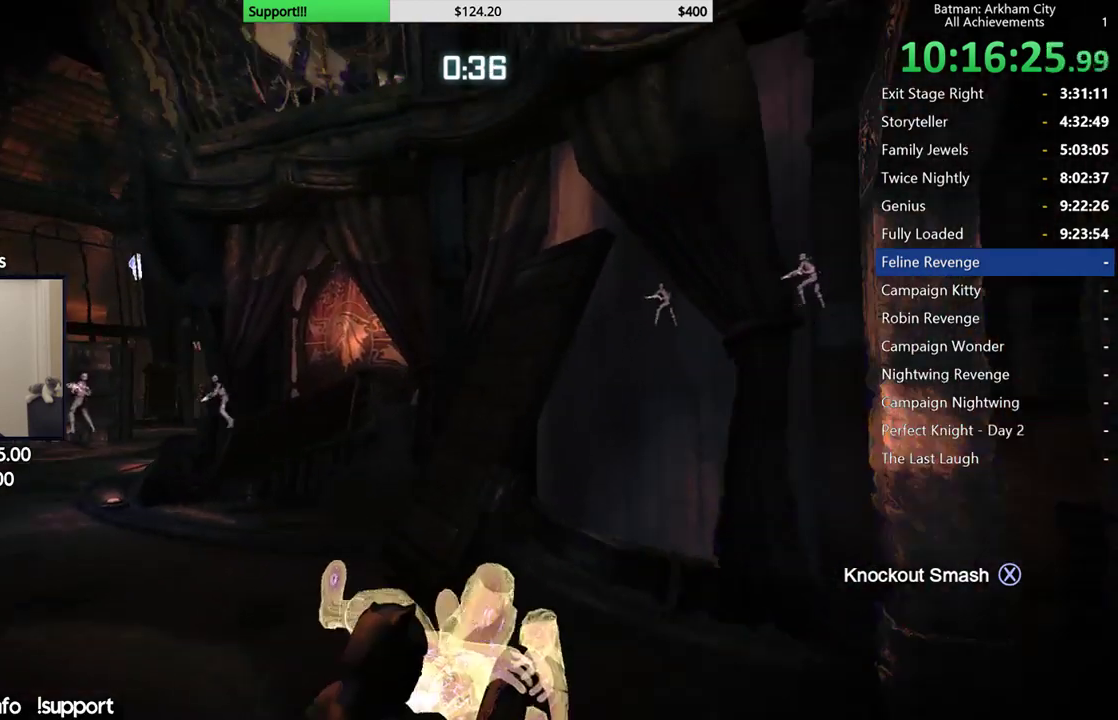
{"buttons": ["R2"], "left_stick": "center", "right_stick": "center", "button_events": []}
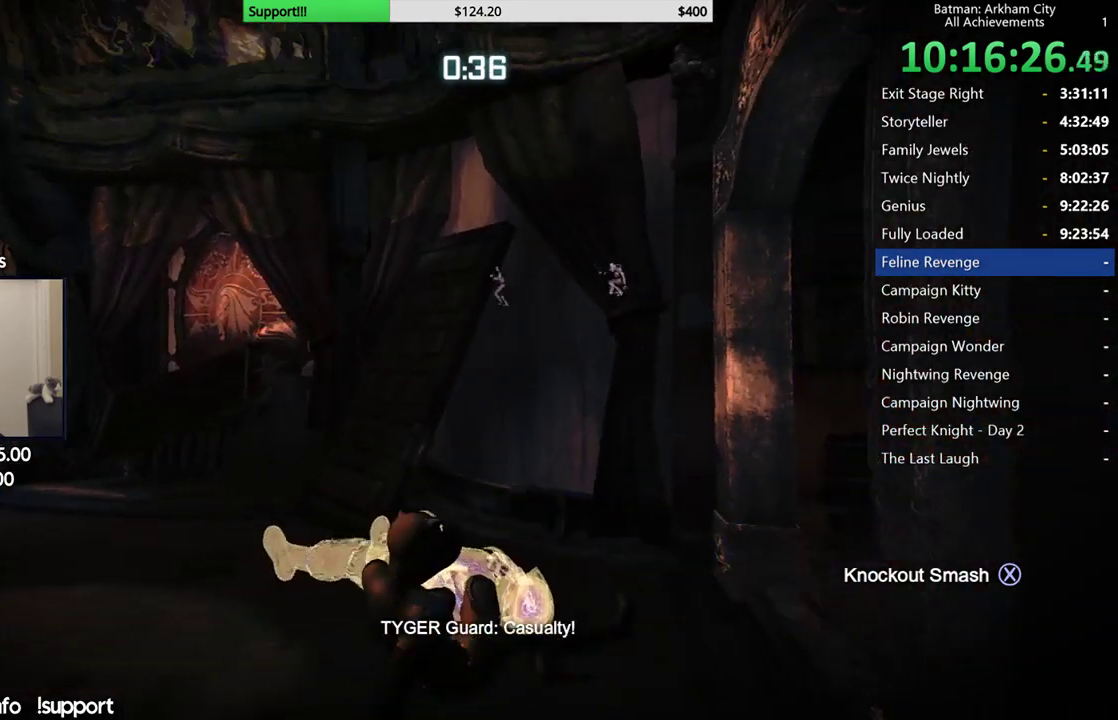
{"buttons": ["R2"], "left_stick": "center", "right_stick": "center", "button_events": []}
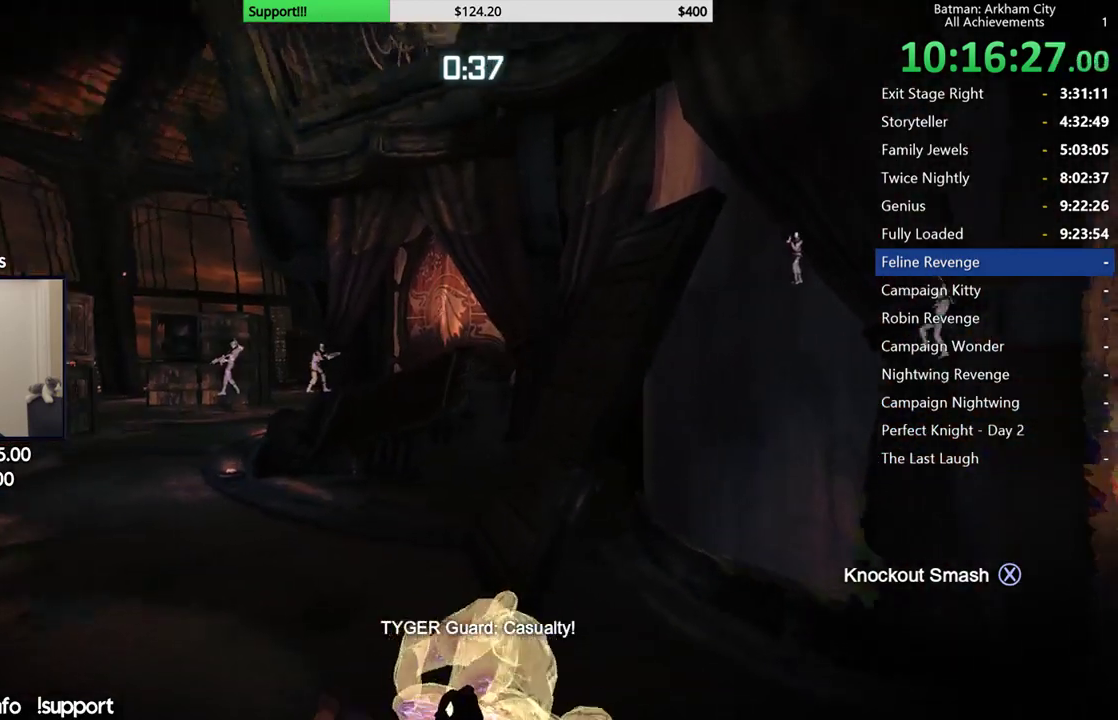
{"buttons": ["R2"], "left_stick": "center", "right_stick": "center", "button_events": []}
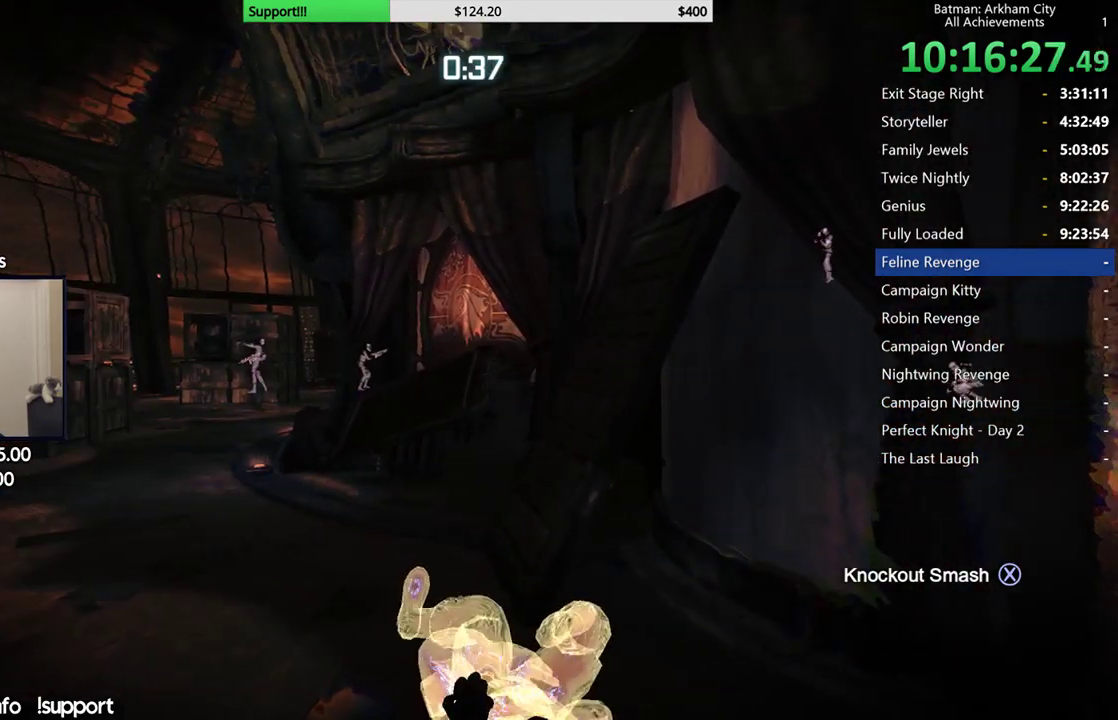
{"buttons": ["R2"], "left_stick": "center", "right_stick": "center", "button_events": []}
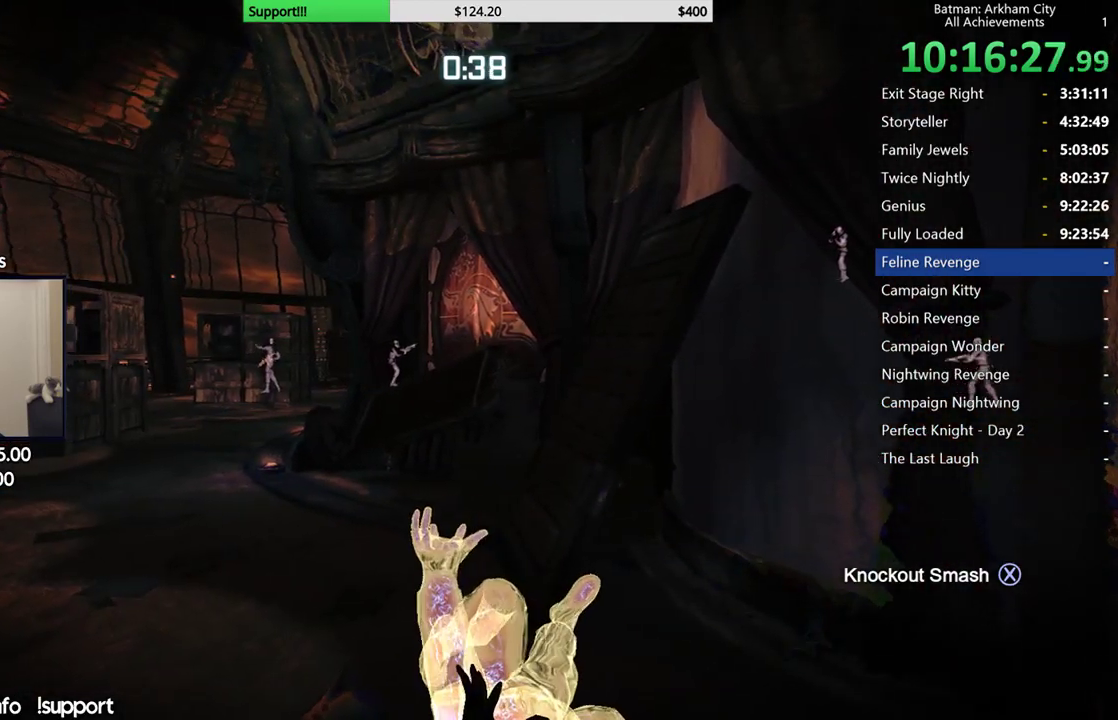
{"buttons": ["R2"], "left_stick": "center", "right_stick": "down-right", "button_events": []}
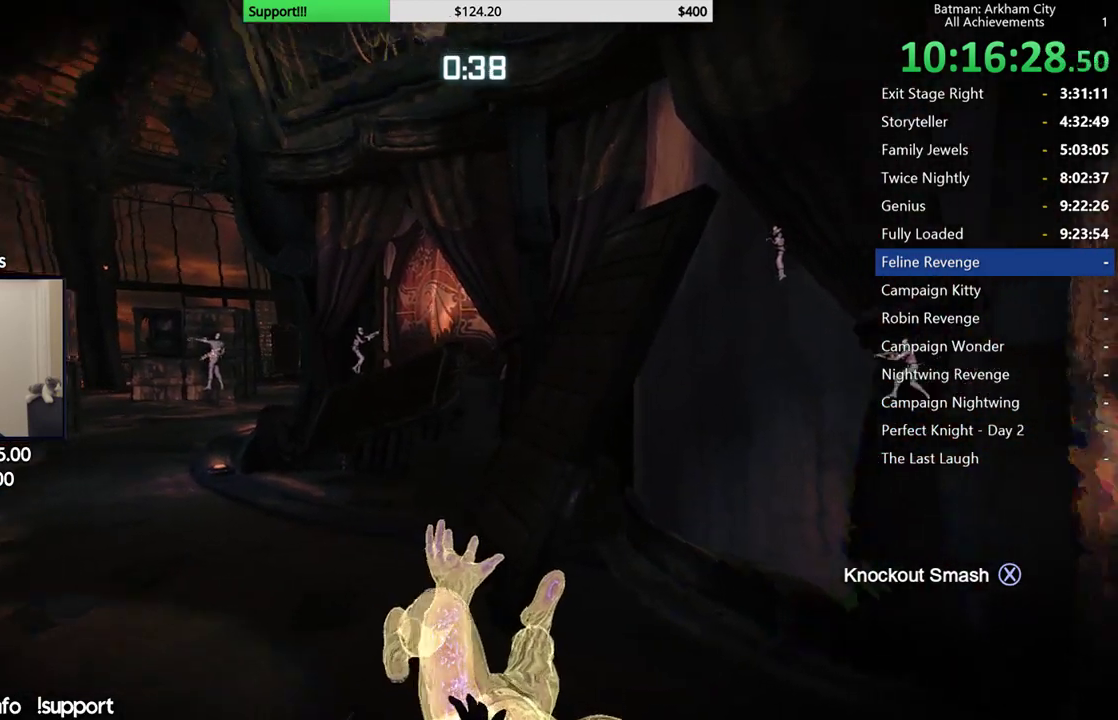
{"buttons": ["R2"], "left_stick": "center", "right_stick": "right", "button_events": []}
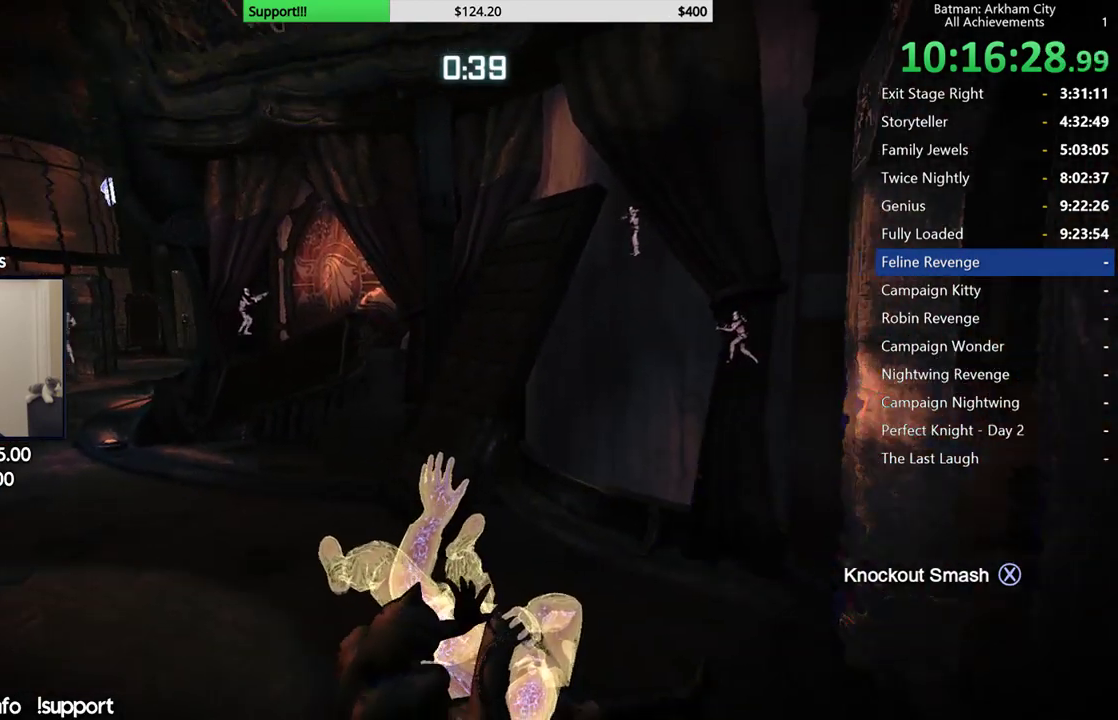
{"buttons": ["R2"], "left_stick": "center", "right_stick": "center", "button_events": []}
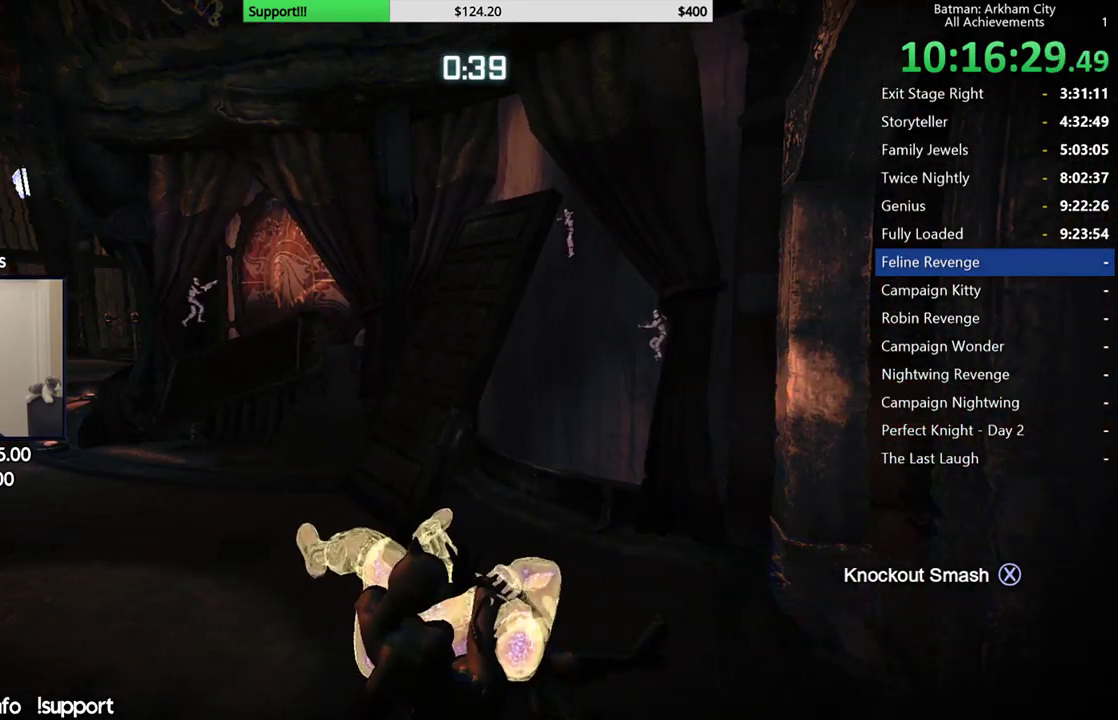
{"buttons": ["R2"], "left_stick": "center", "right_stick": "down", "button_events": []}
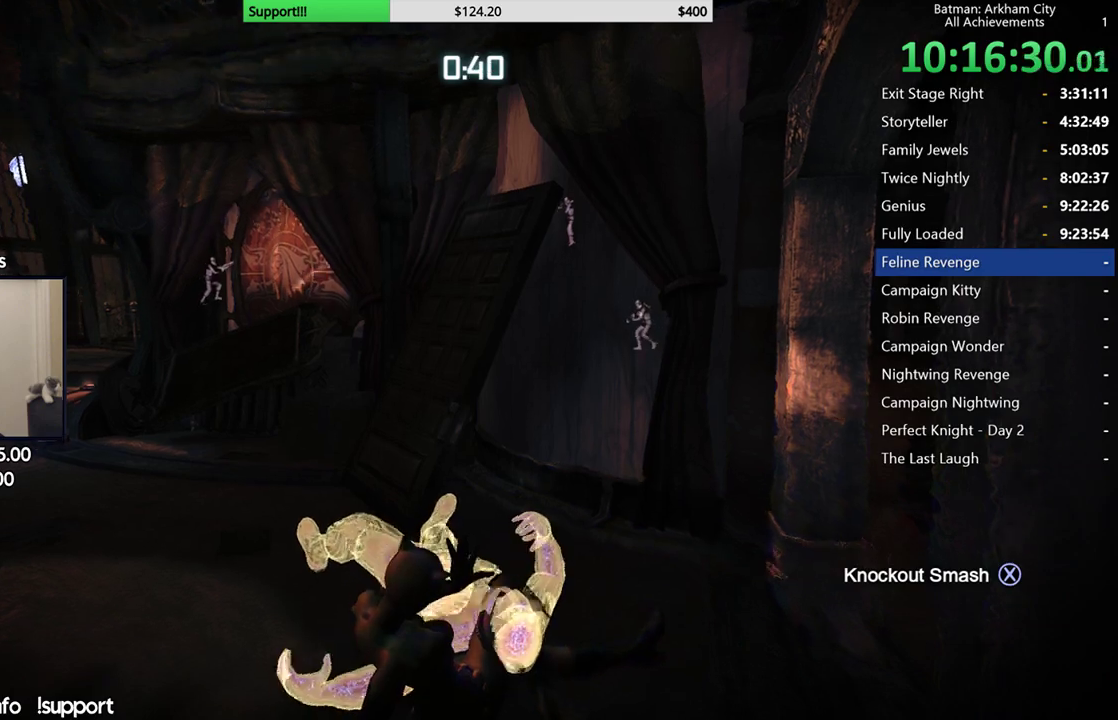
{"buttons": ["R2"], "left_stick": "center", "right_stick": "center", "button_events": []}
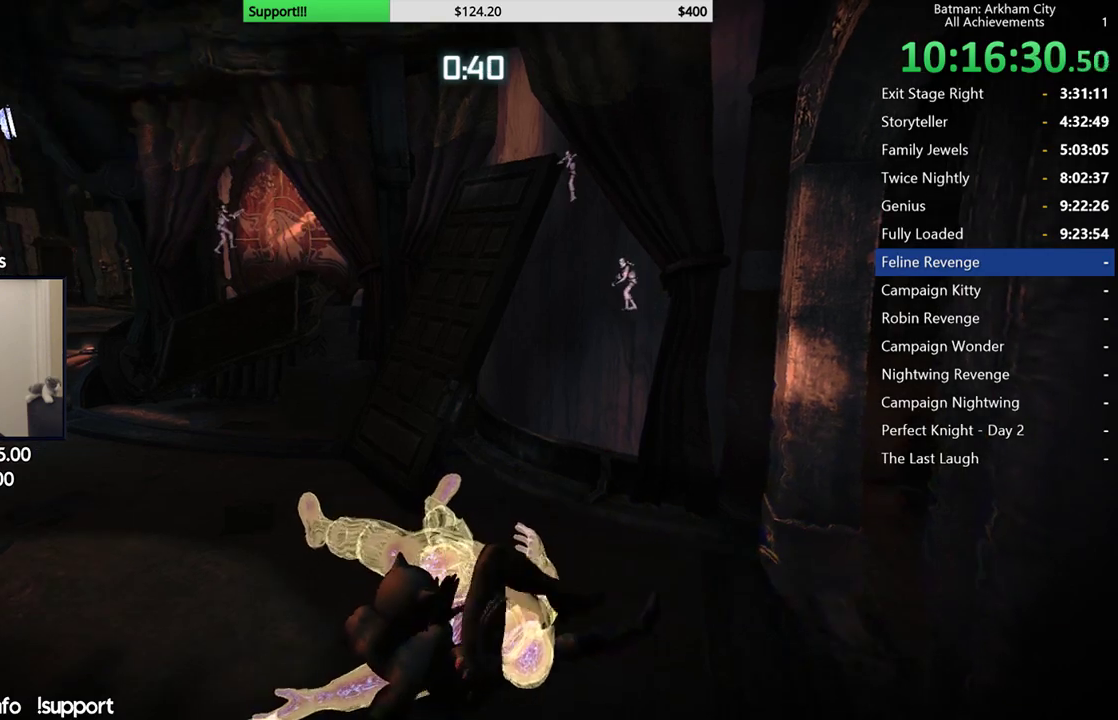
{"buttons": ["R2"], "left_stick": "center", "right_stick": "up-left", "button_events": []}
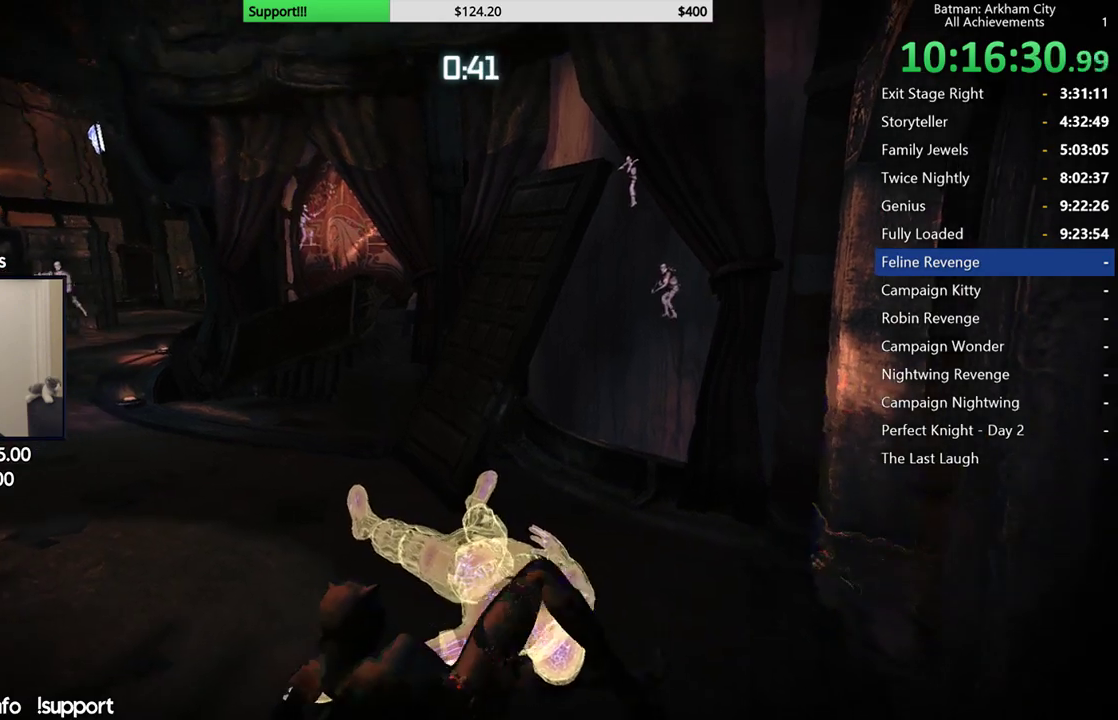
{"buttons": ["R2"], "left_stick": "center", "right_stick": "left", "button_events": []}
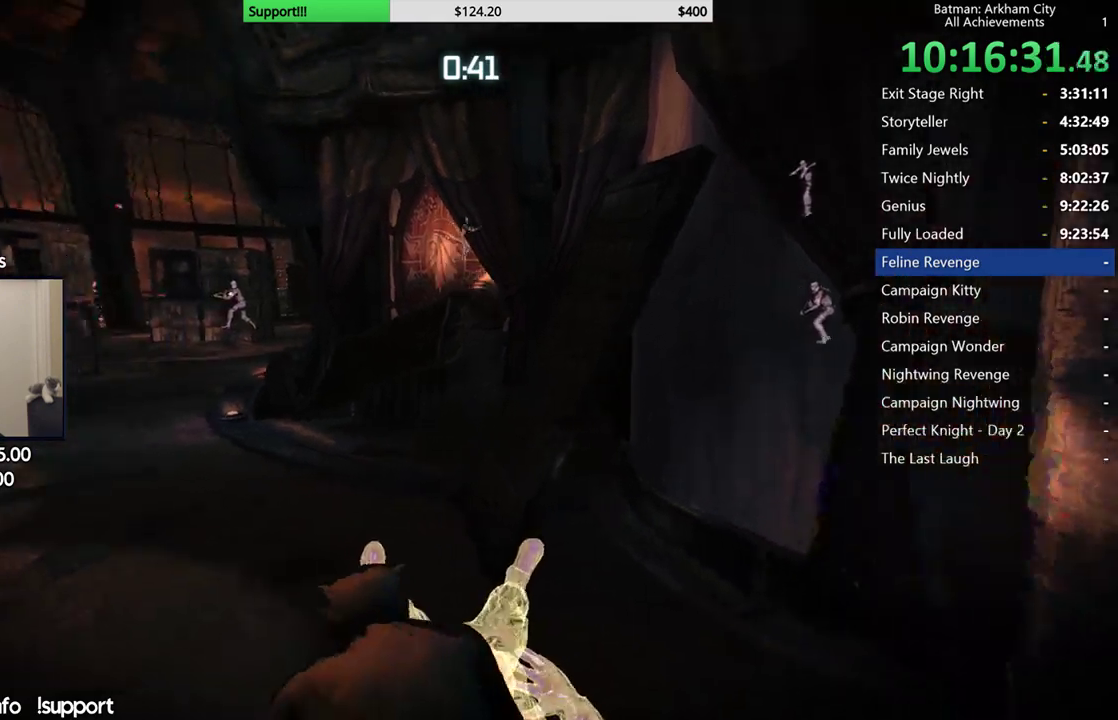
{"buttons": ["R2"], "left_stick": "center", "right_stick": "center", "button_events": []}
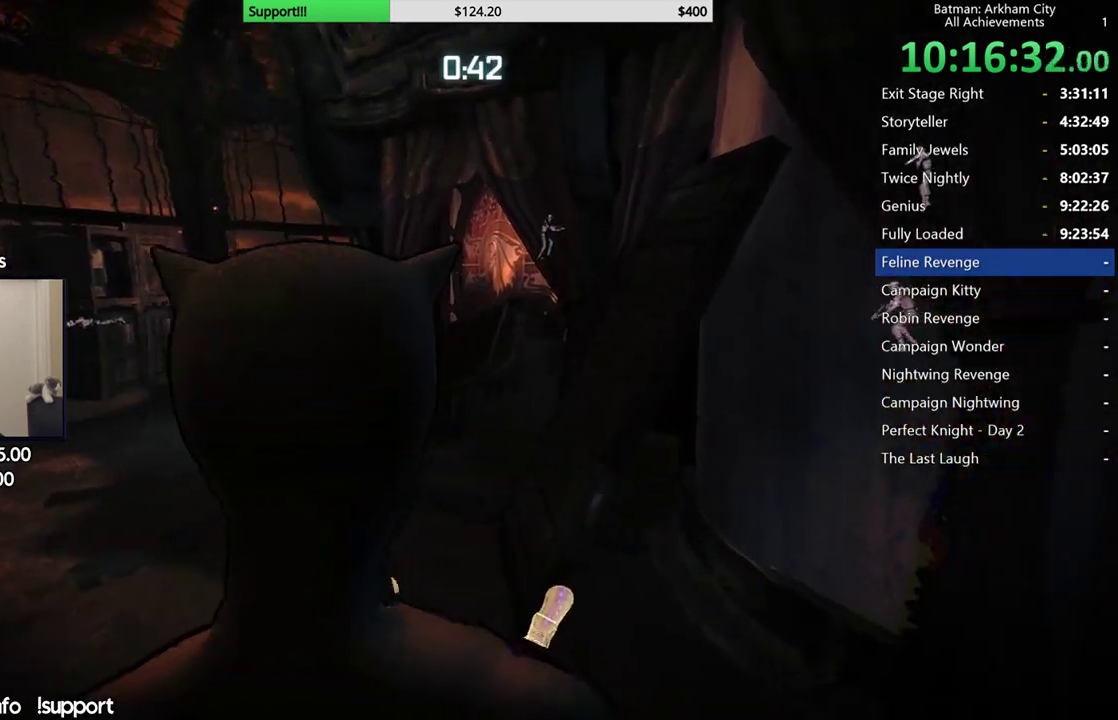
{"buttons": ["R2"], "left_stick": "down-right", "right_stick": "center", "button_events": []}
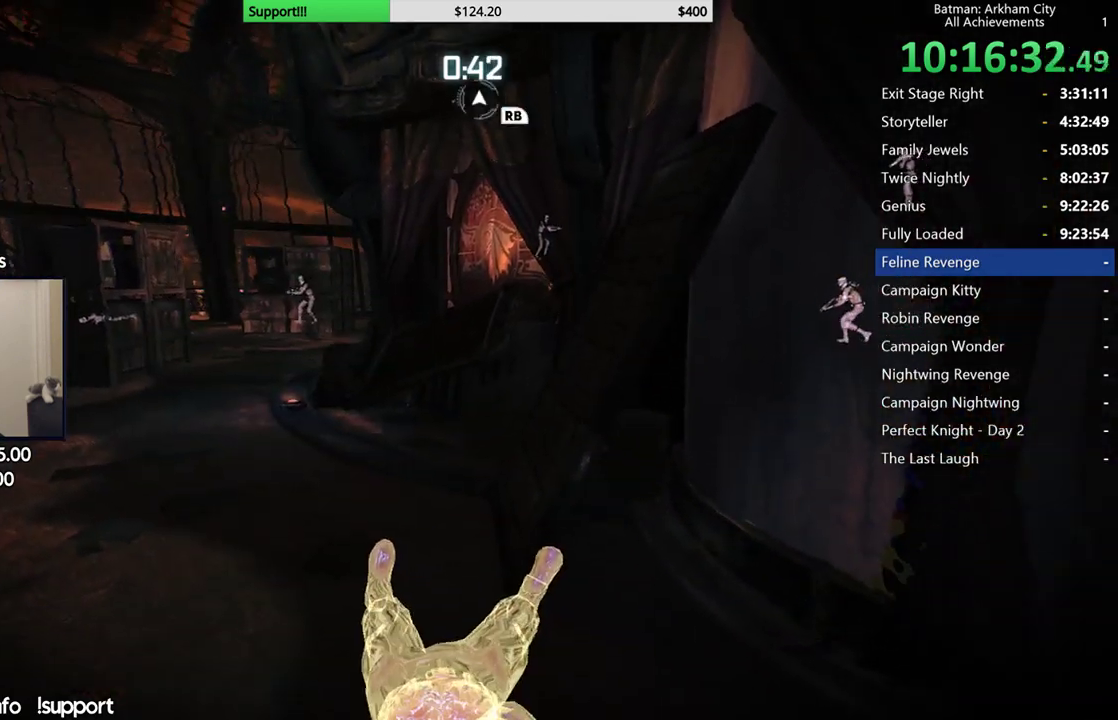
{"buttons": ["R2"], "left_stick": "down", "right_stick": "center", "button_events": []}
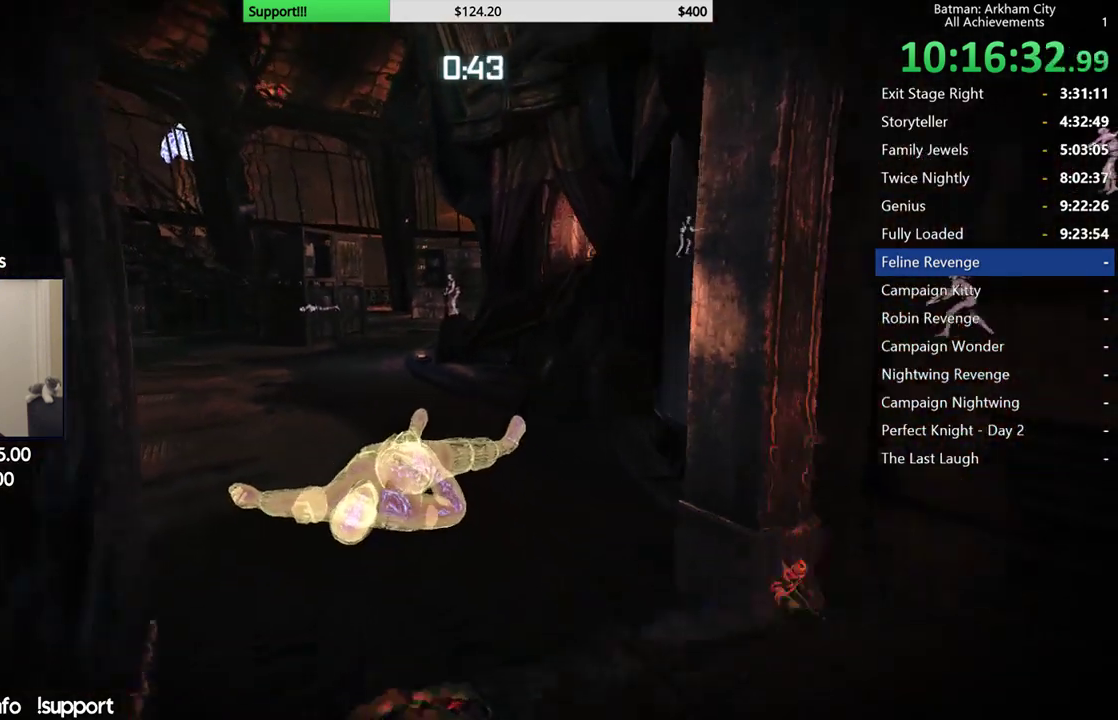
{"buttons": ["R2"], "left_stick": "up-right", "right_stick": "down-right", "button_events": []}
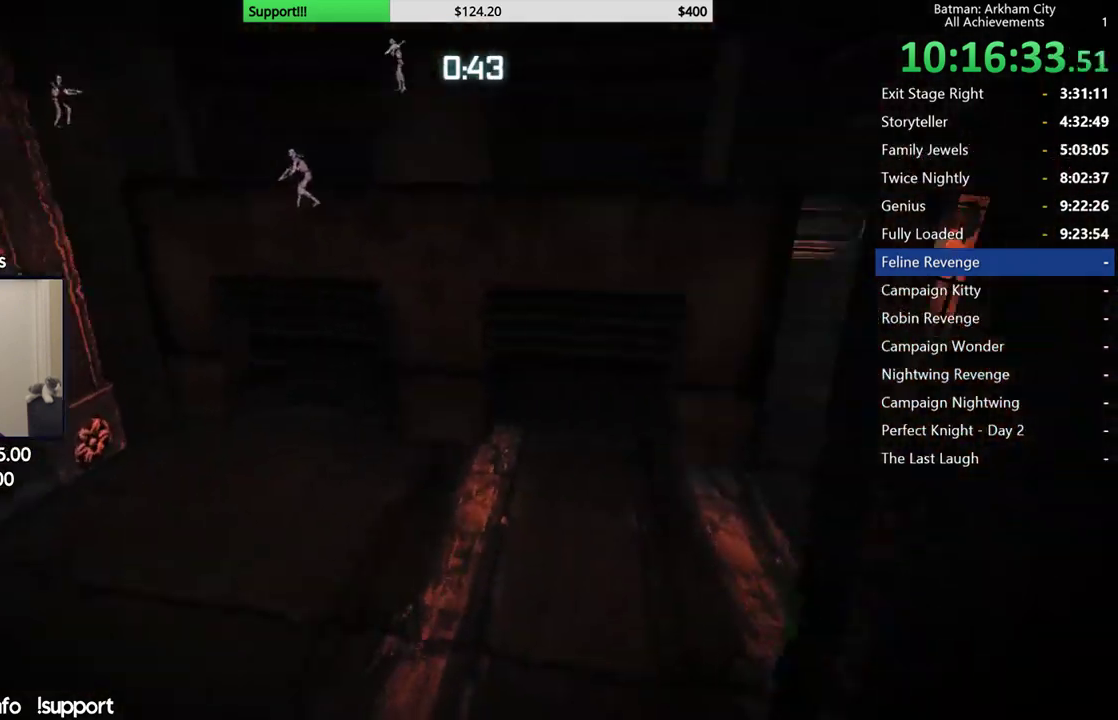
{"buttons": ["R2"], "left_stick": "up", "right_stick": "center", "button_events": []}
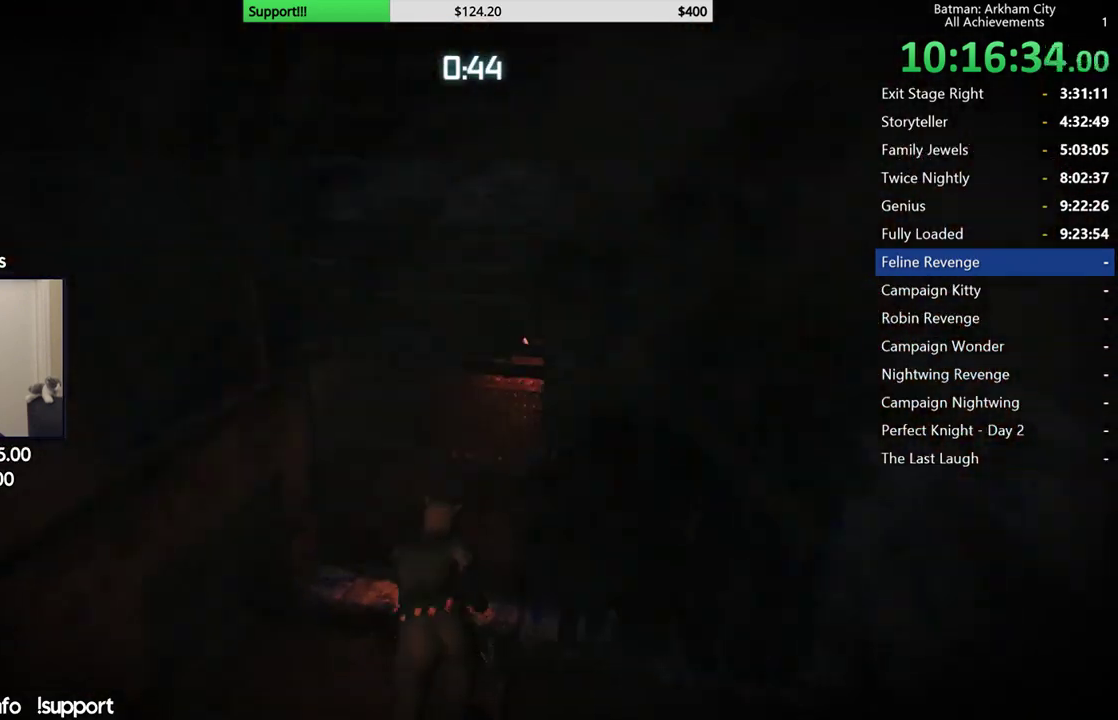
{"buttons": ["R2"], "left_stick": "up-left", "right_stick": "left", "button_events": []}
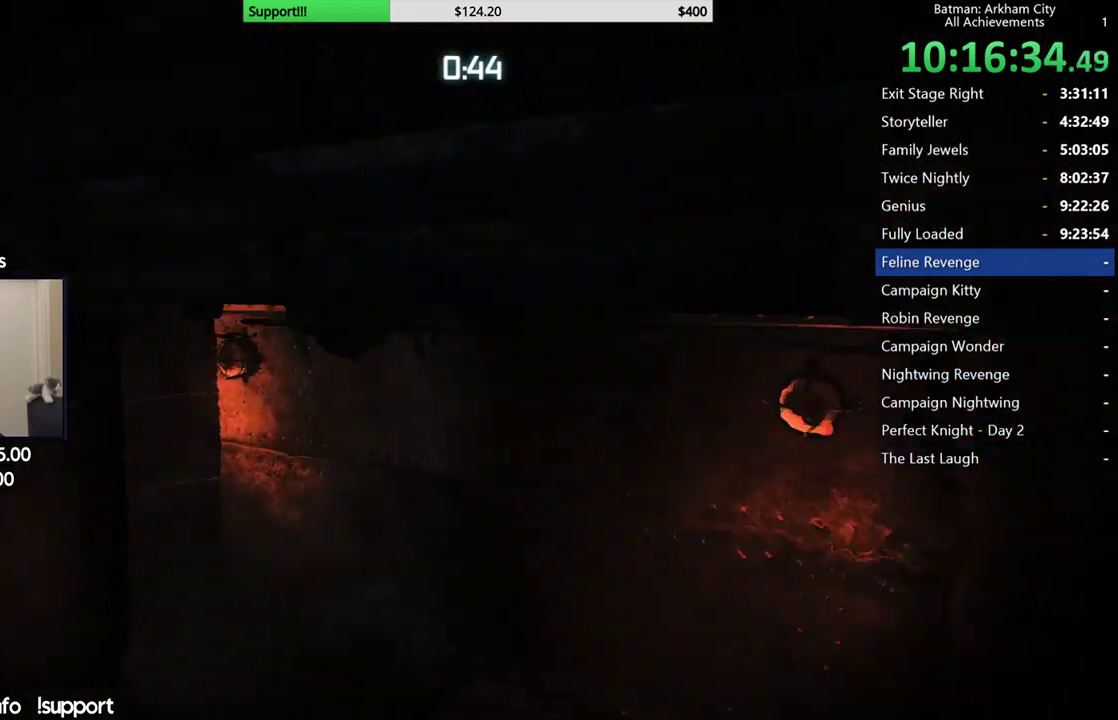
{"buttons": ["R2"], "left_stick": "up-left", "right_stick": "right", "button_events": []}
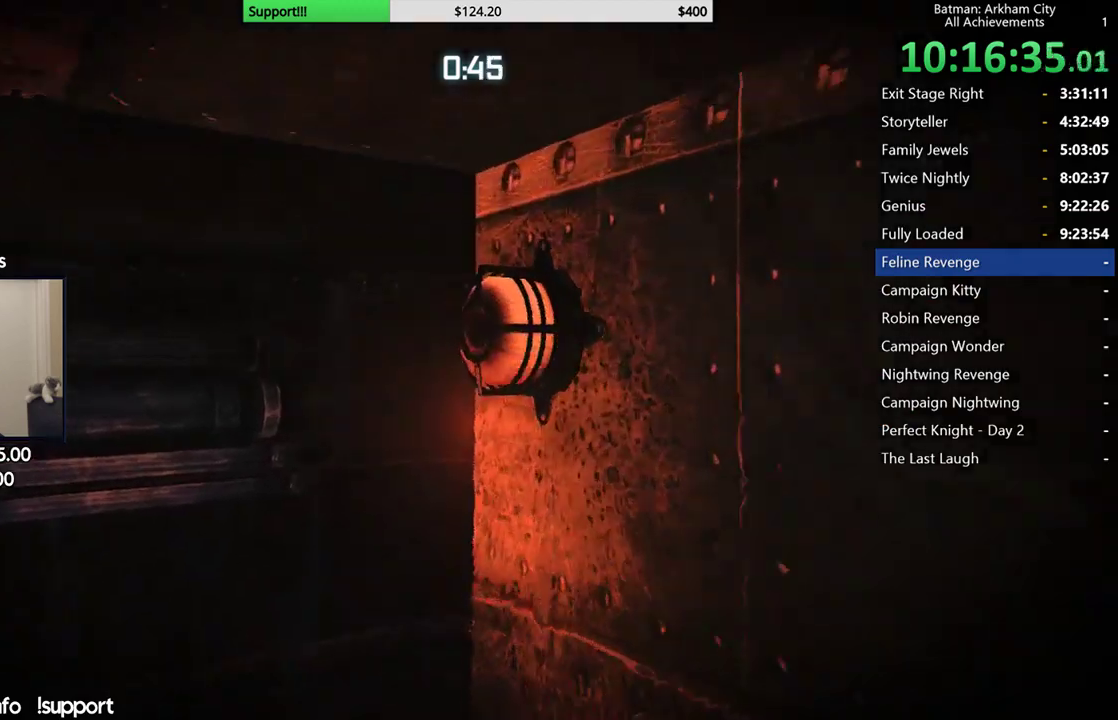
{"buttons": ["R2"], "left_stick": "up", "right_stick": "right", "button_events": []}
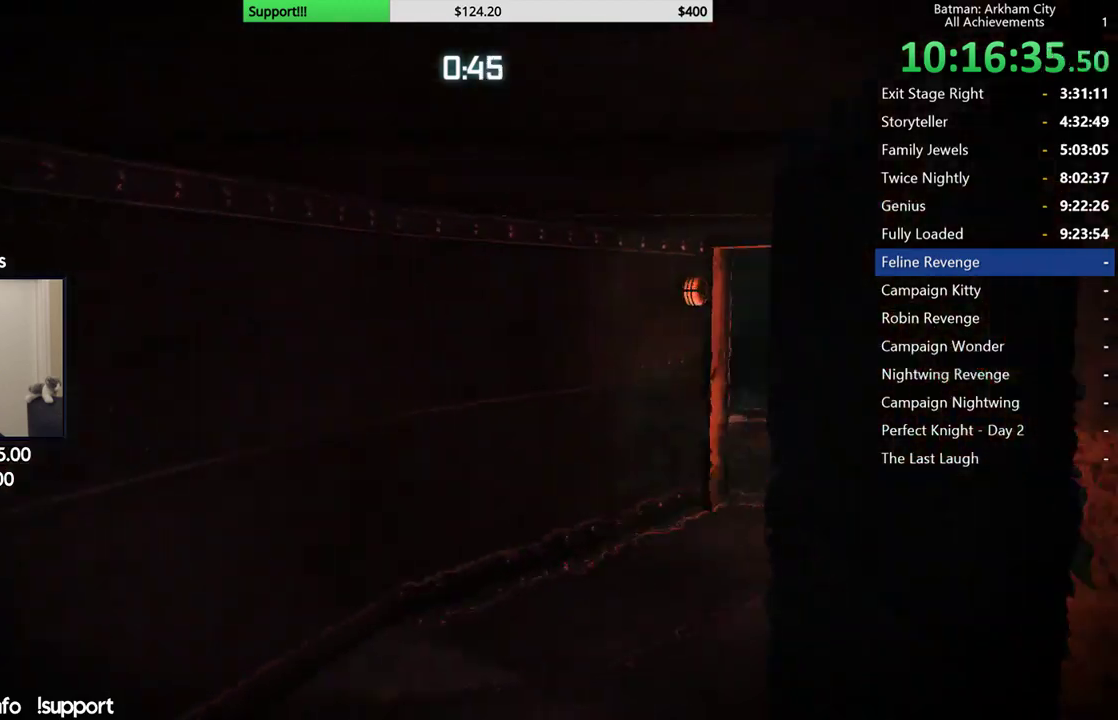
{"buttons": ["R2"], "left_stick": "up", "right_stick": "center", "button_events": []}
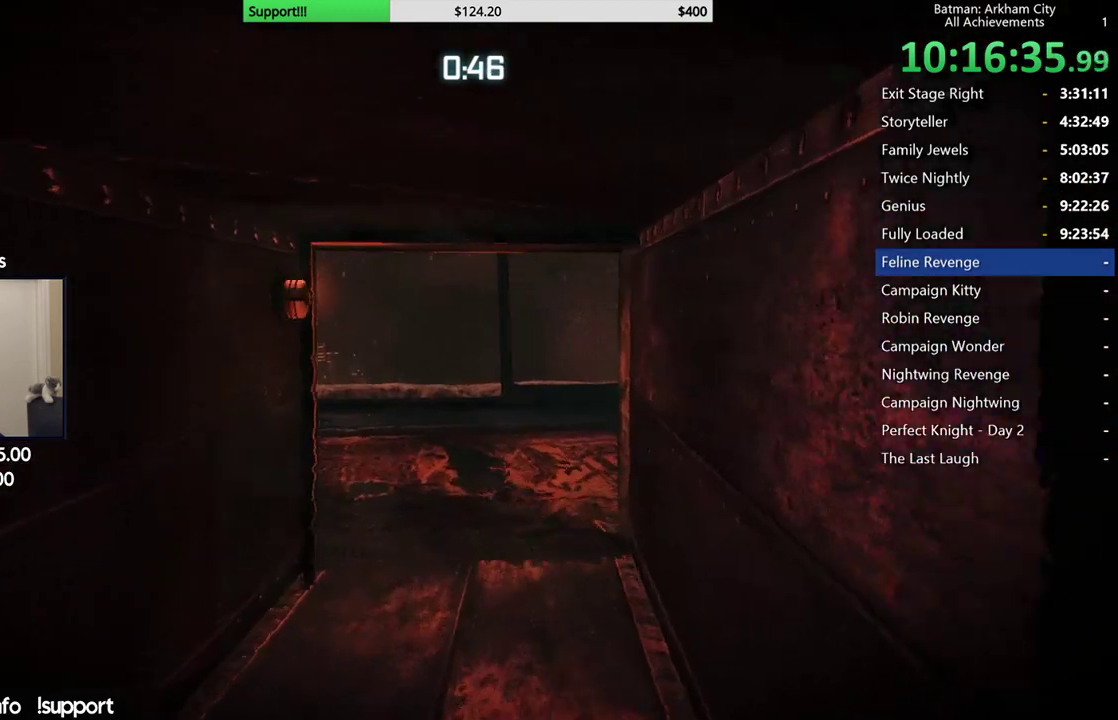
{"buttons": ["R2"], "left_stick": "up-right", "right_stick": "left", "button_events": []}
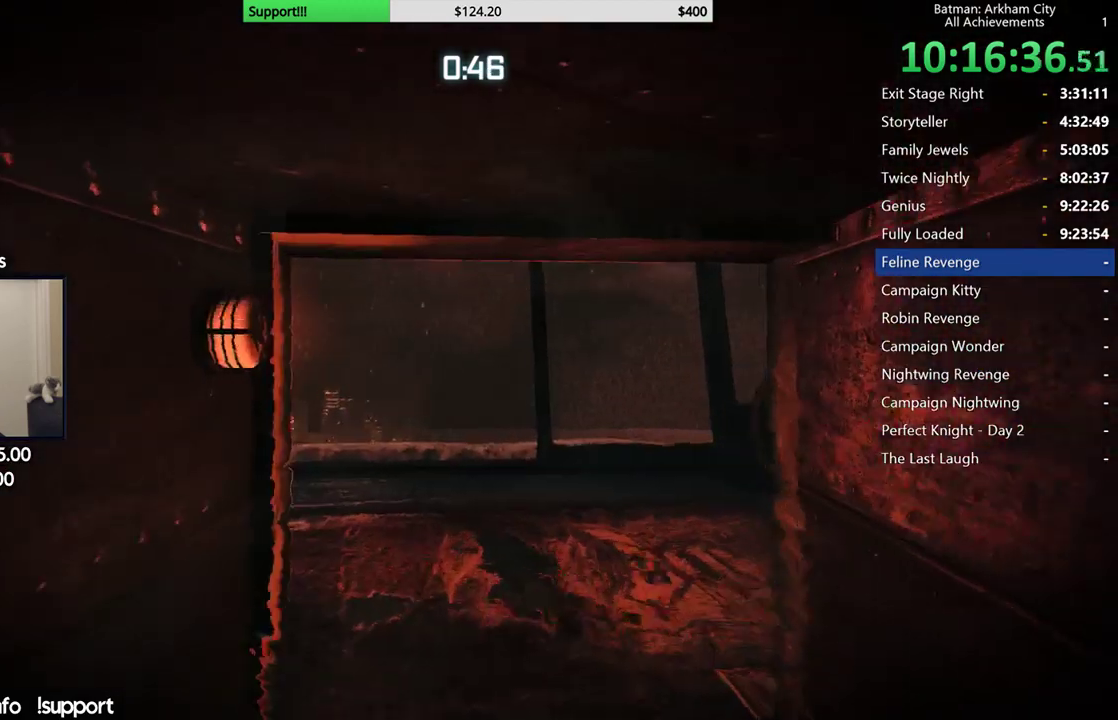
{"buttons": ["R2"], "left_stick": "up-right", "right_stick": "center", "button_events": []}
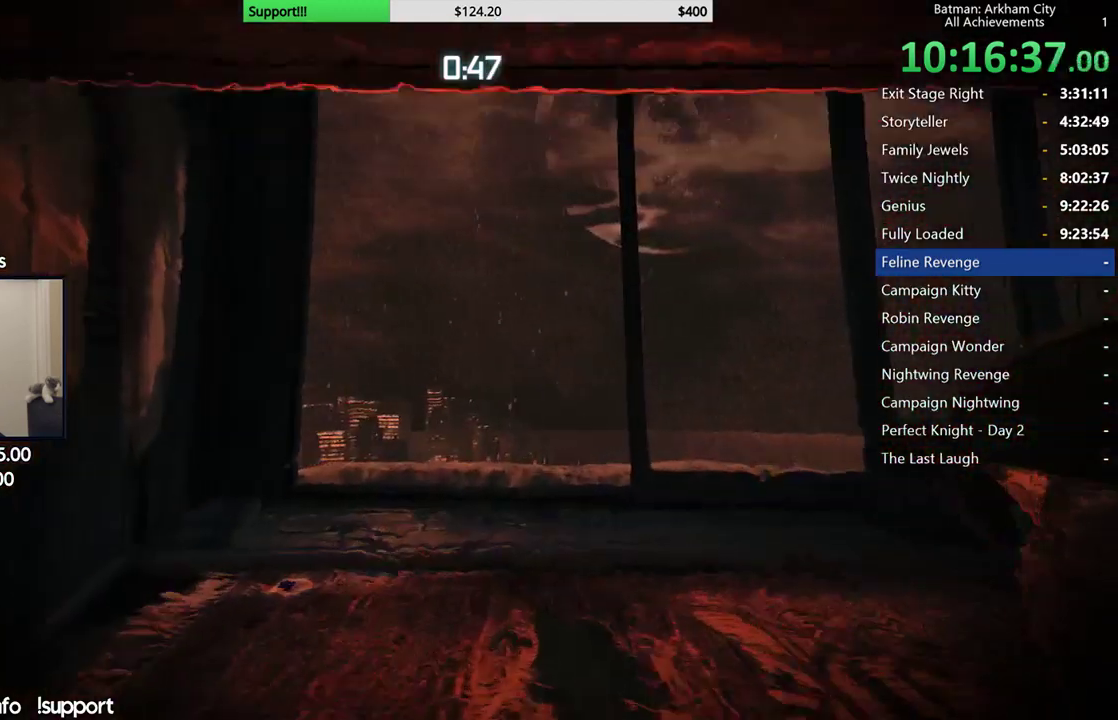
{"buttons": ["R2"], "left_stick": "up", "right_stick": "up-left", "button_events": []}
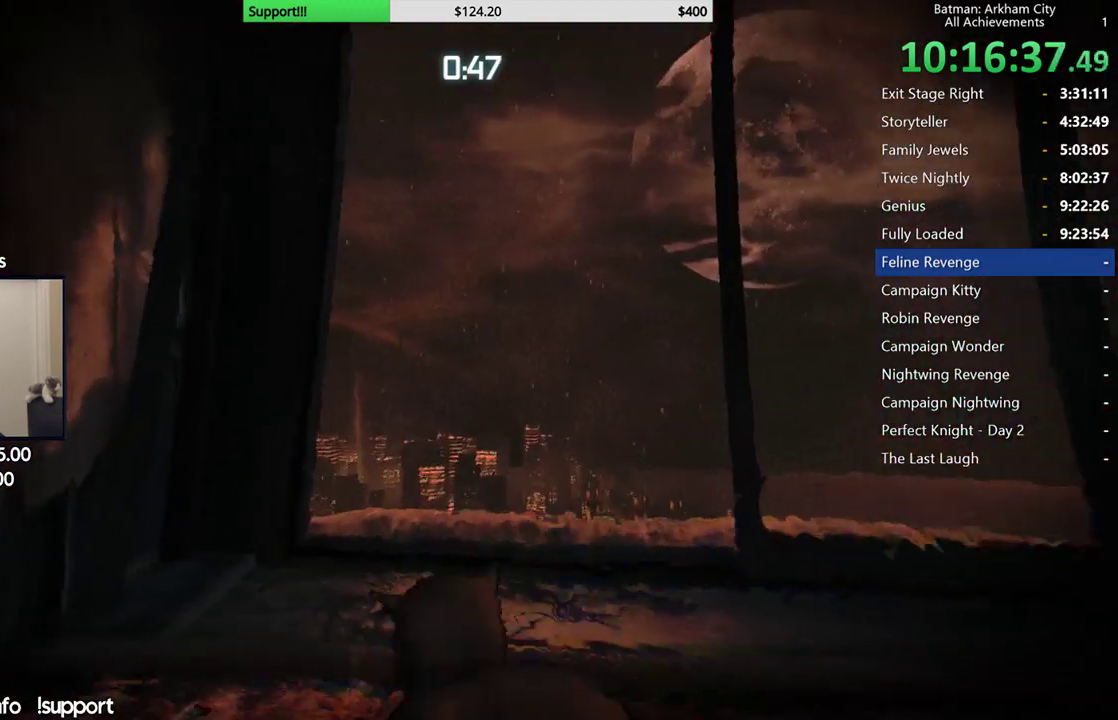
{"buttons": ["R2"], "left_stick": "up-right", "right_stick": "up-left", "button_events": []}
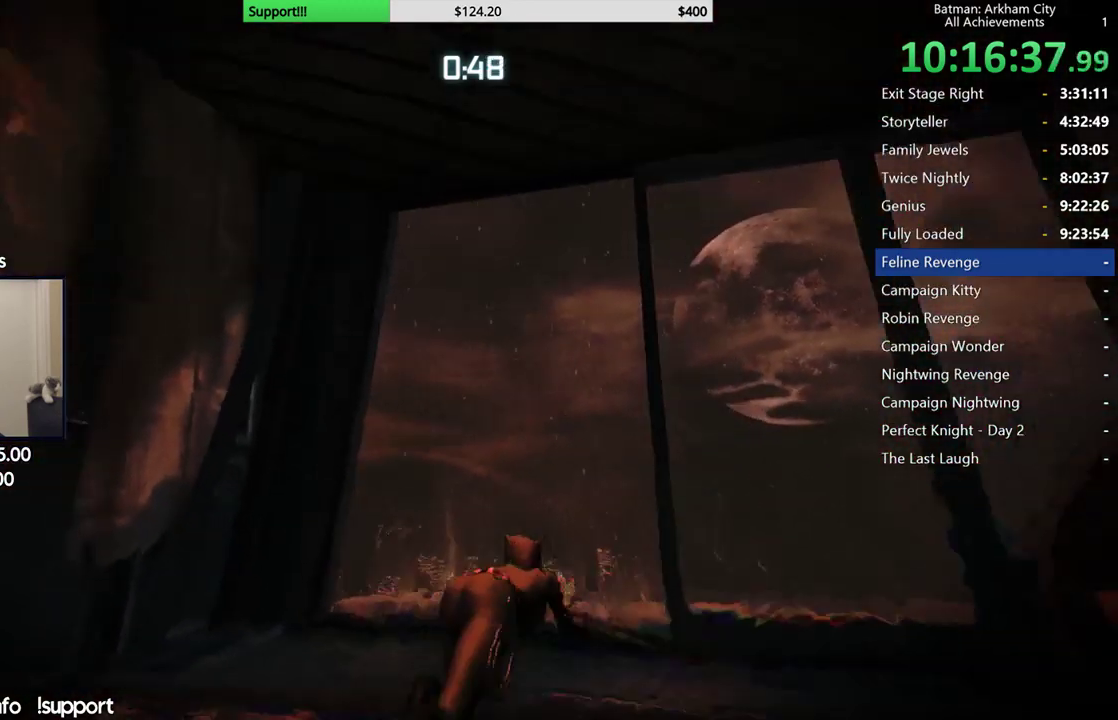
{"buttons": [], "left_stick": "up-right", "right_stick": "up-left", "button_events": [[400, "R2", "up"]]}
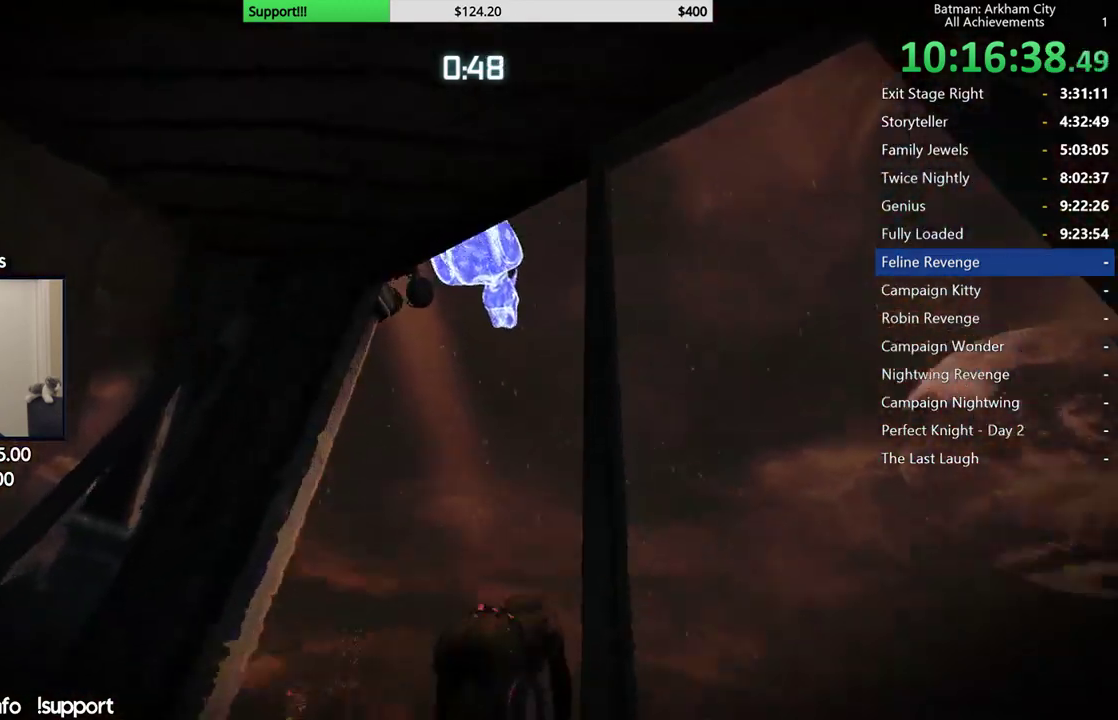
{"buttons": ["R1"], "left_stick": "center", "right_stick": "up"}